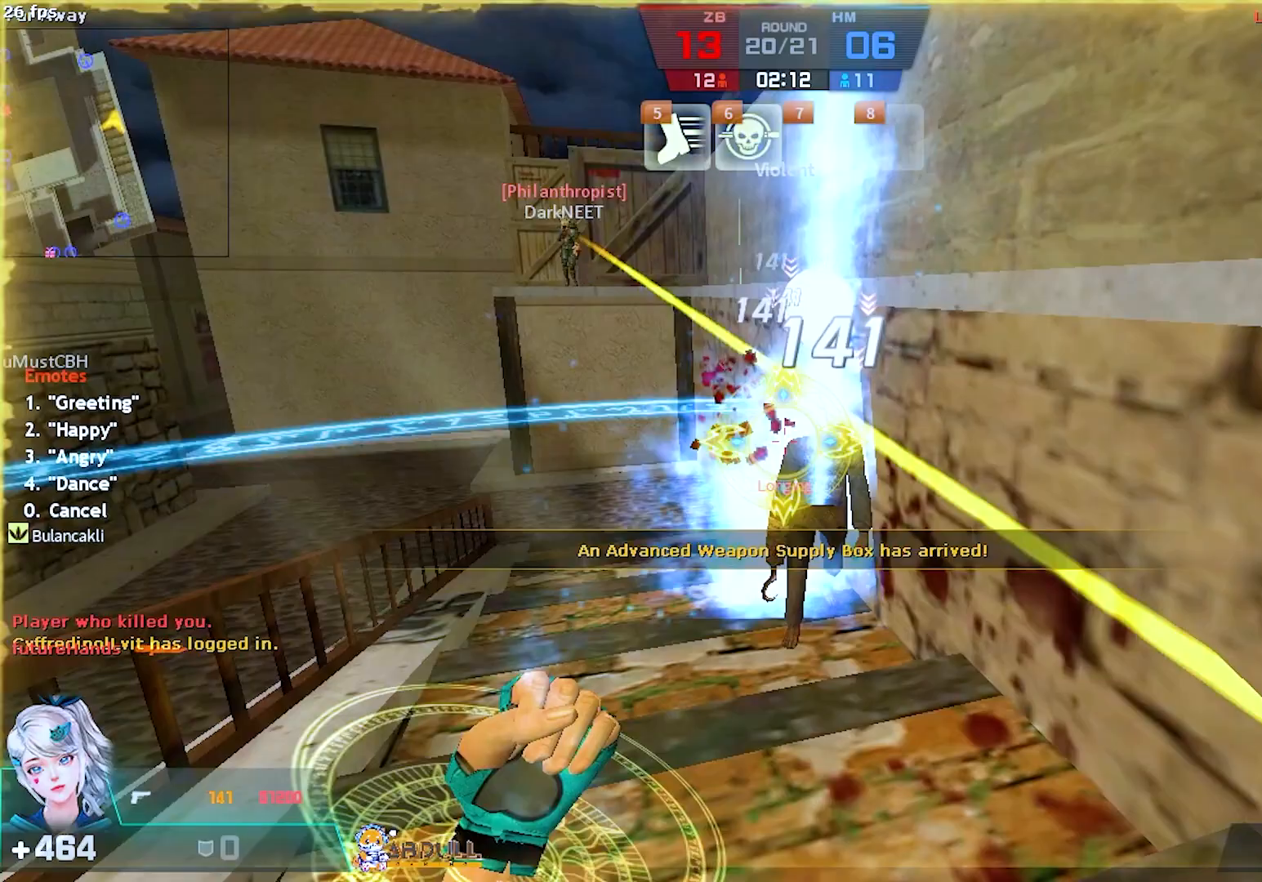
Gameplay with keyboard and mouse; each line is a JSON object with the keys and mouse buttons held at the frame after it. "events" lists presses ("down") and releases ("up") of "1", "2", "3", "4", "5", "a", "alt", "b", "c", "caps_lock", "ctrl", "d", "e", "escape", "f", "f1", "f2", "f3", "f4", "f5", "g", "q", "r", "s", "shift", "space", "super", "t", "tab", "tilde", "v", "w", "x", "z", "mouse_left", "mouse_wheel", "mouse_right", "mouse_mb4" and "mouse_mb5" between this image and that frame as [ms after this image, input, new state], when the widget could be followed in between. "mouse_left", "mouse_wheel", "mouse_right", "mouse_mb4", "mouse_mb5" = the "left", "wheel", "right", "mb4", "mb5" buttons of the "mouse" list. No other keys are recorded. "wheel" means that the mouse wheel is clicked or scrolled. Mouse movement is not recorded.
{"keys": [], "mouse": [], "events": [[83, "1", "down"], [167, "1", "up"], [283, "s", "down"], [367, "s", "up"]]}
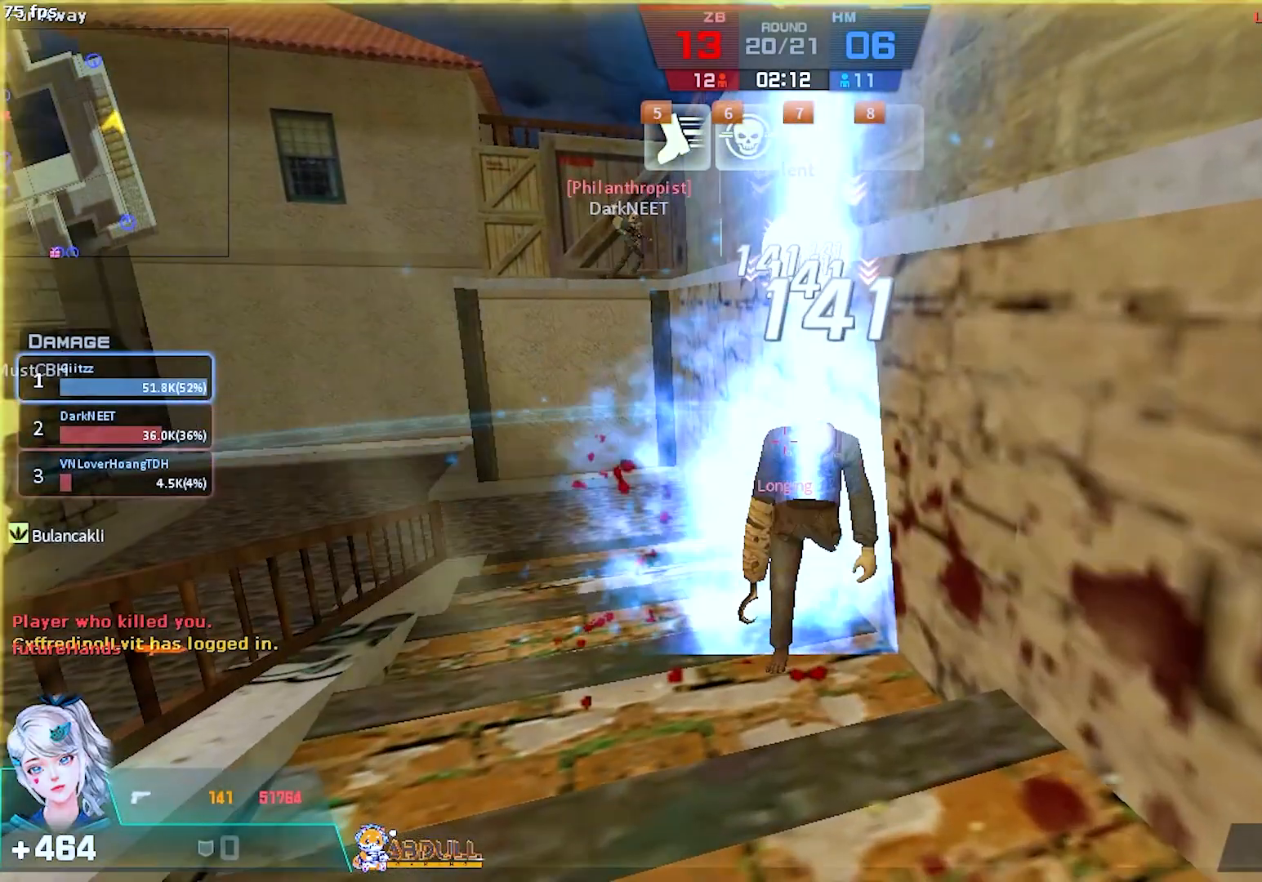
{"keys": [], "mouse": [], "events": []}
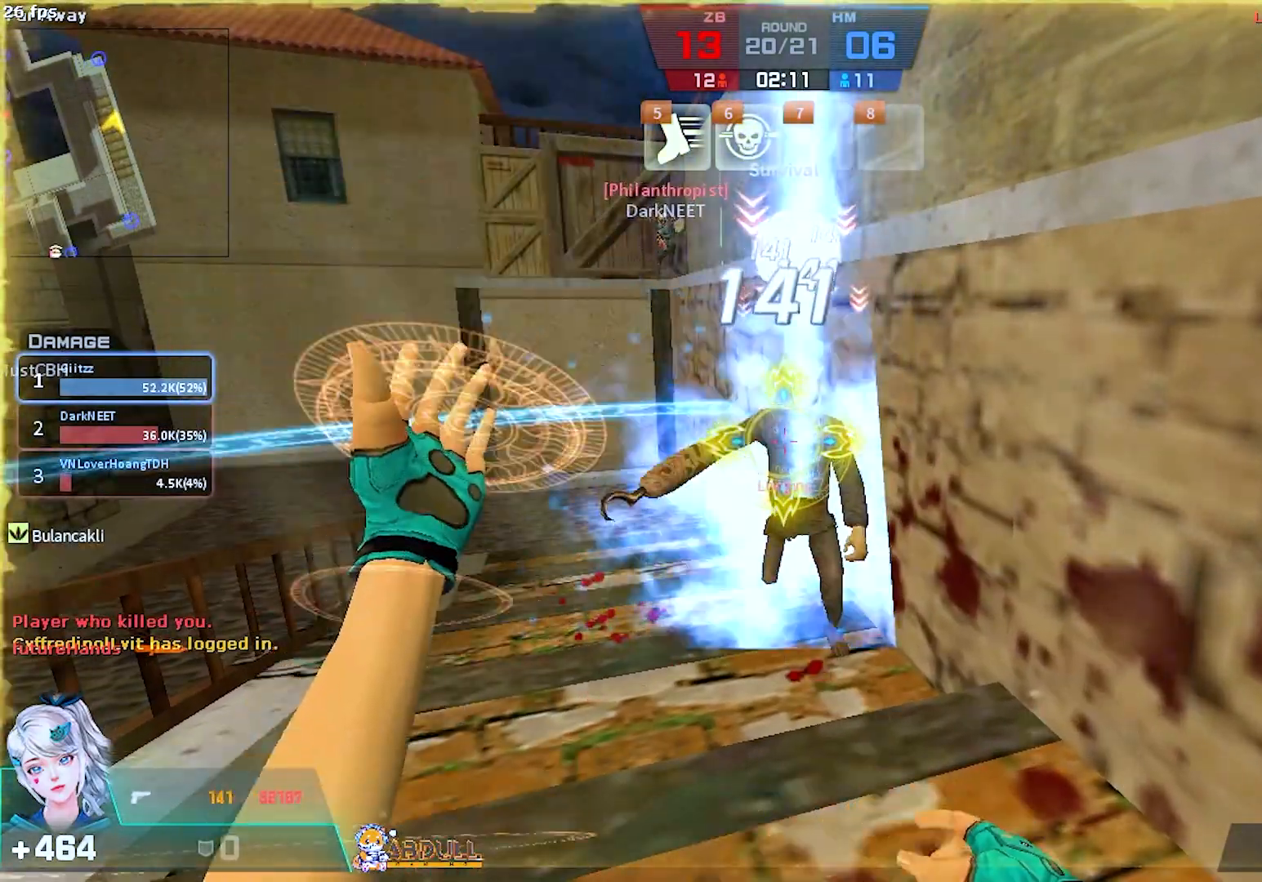
{"keys": ["1"], "mouse": [], "events": [[417, "1", "down"]]}
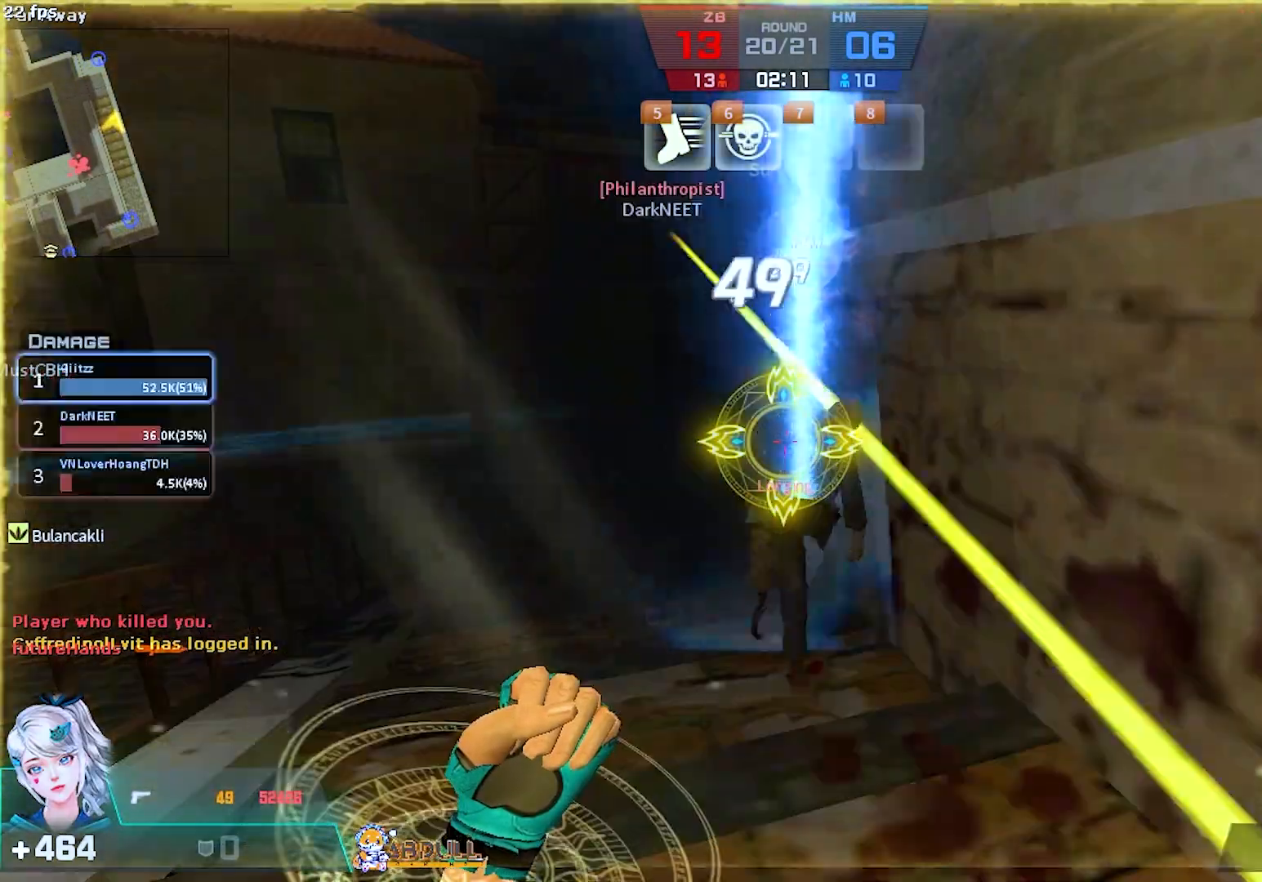
{"keys": [], "mouse": [], "events": [[17, "1", "up"]]}
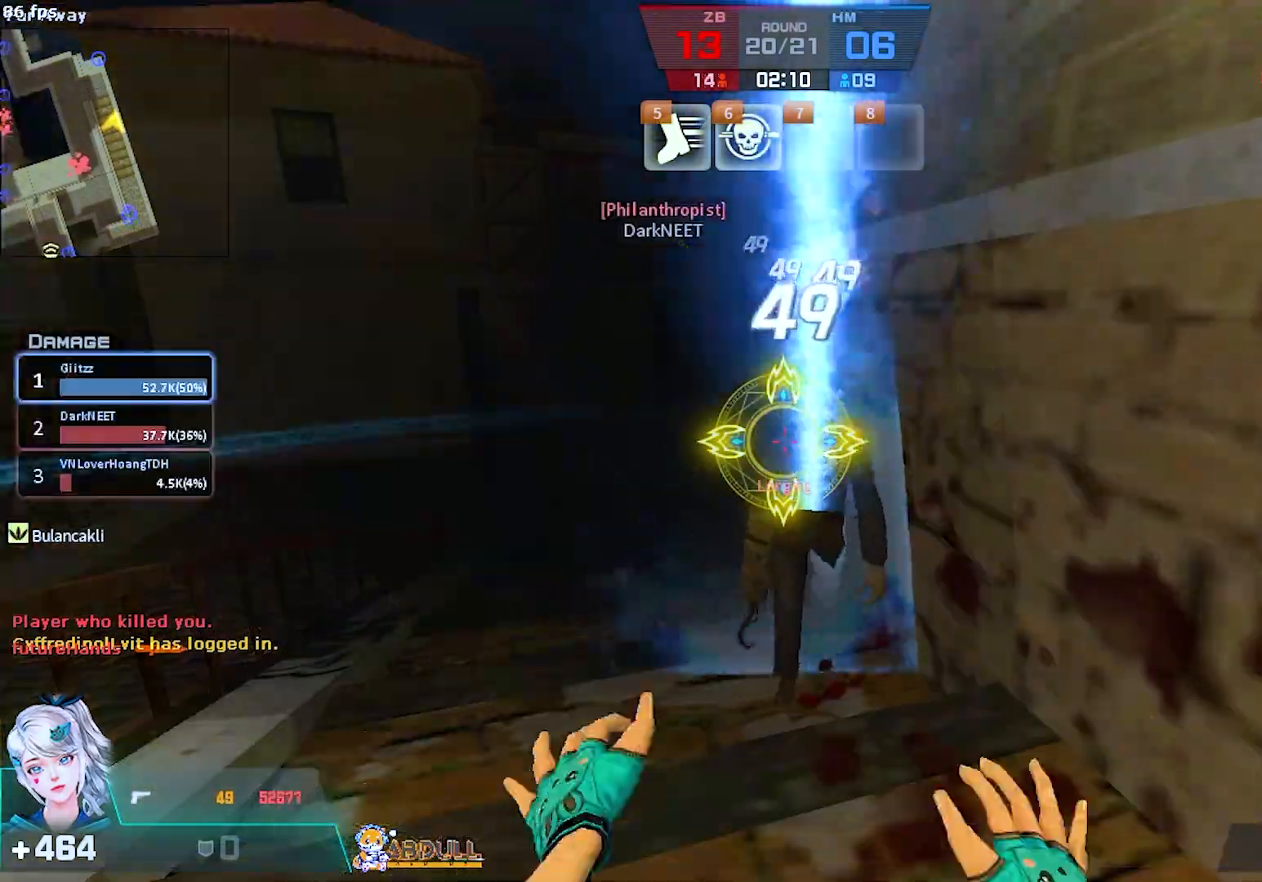
{"keys": [], "mouse": [], "events": []}
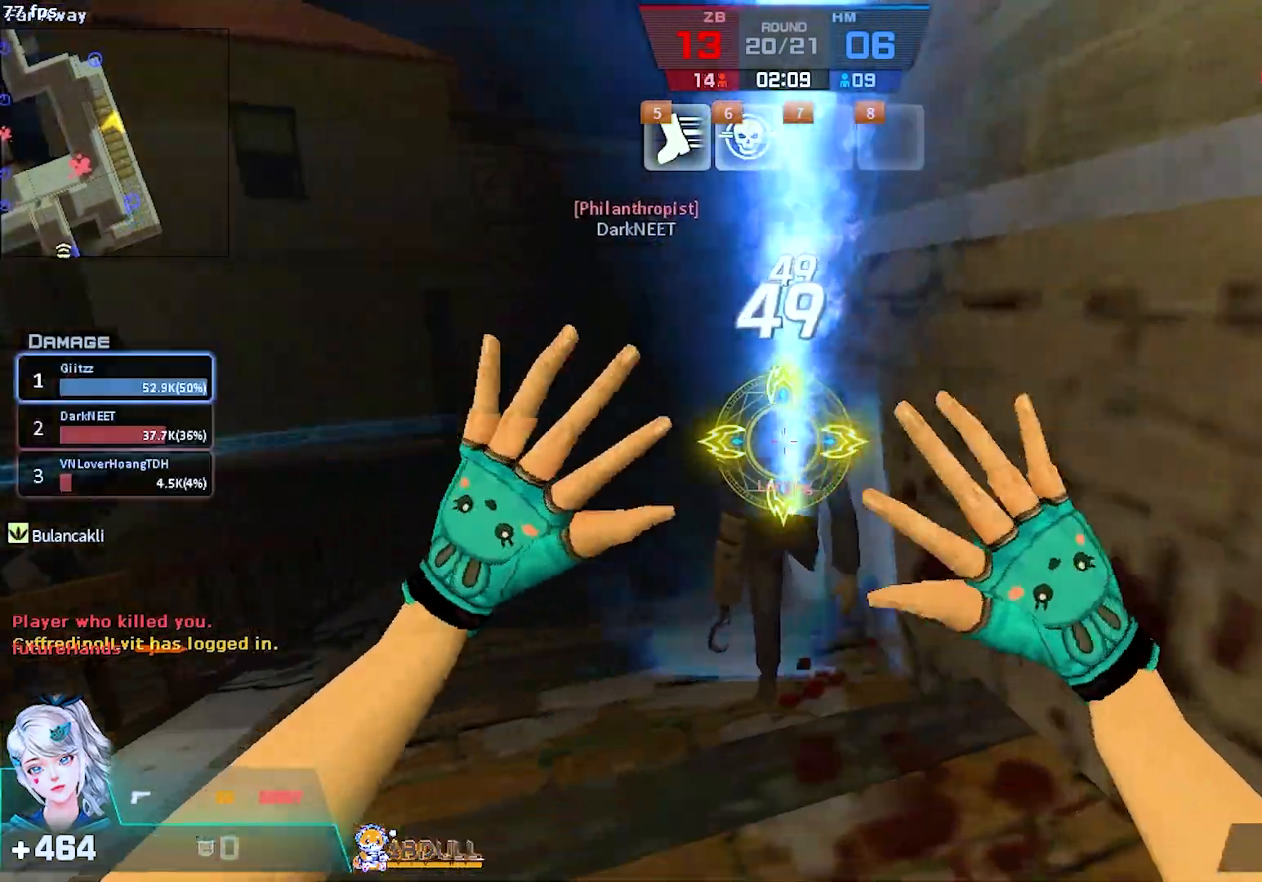
{"keys": ["s"], "mouse": [], "events": [[283, "s", "down"]]}
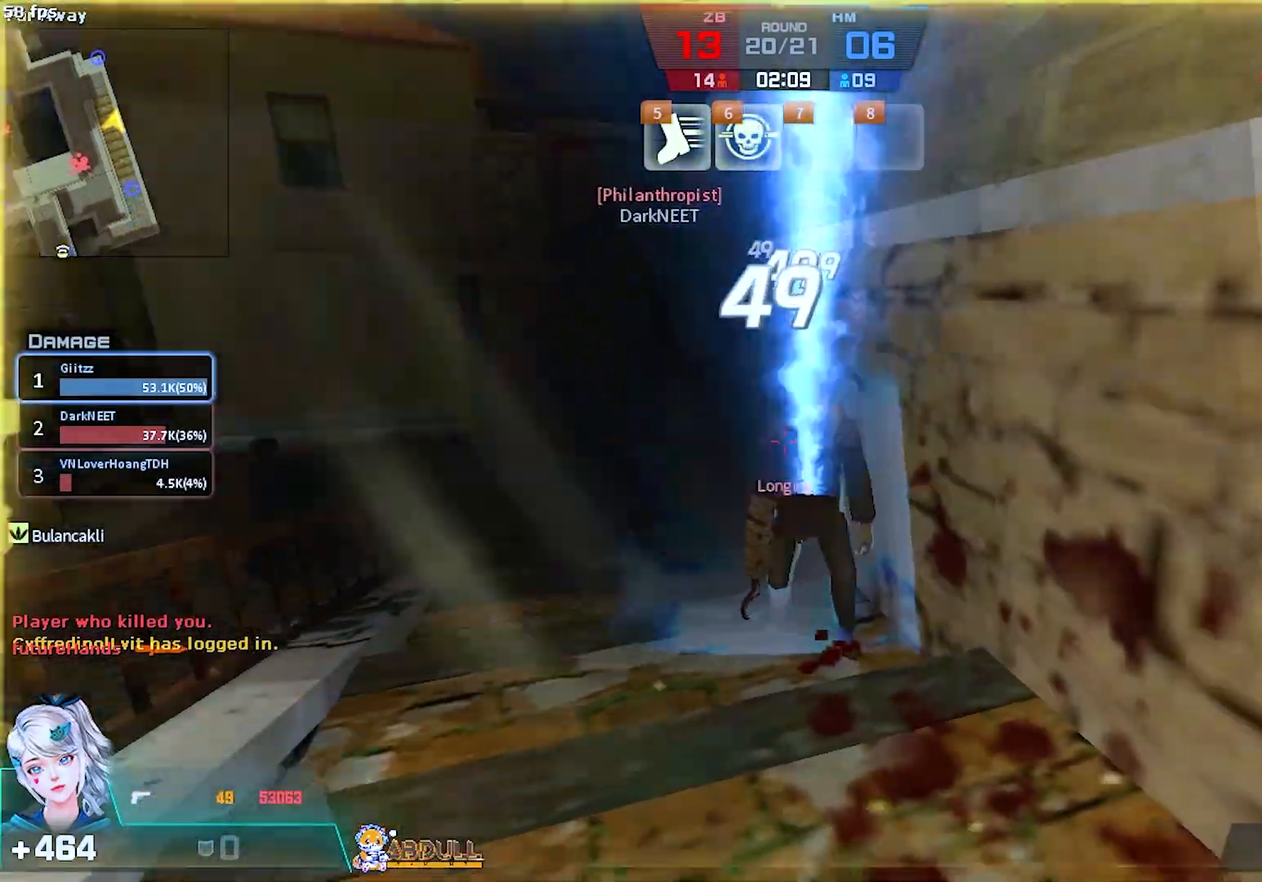
{"keys": ["s"], "mouse": []}
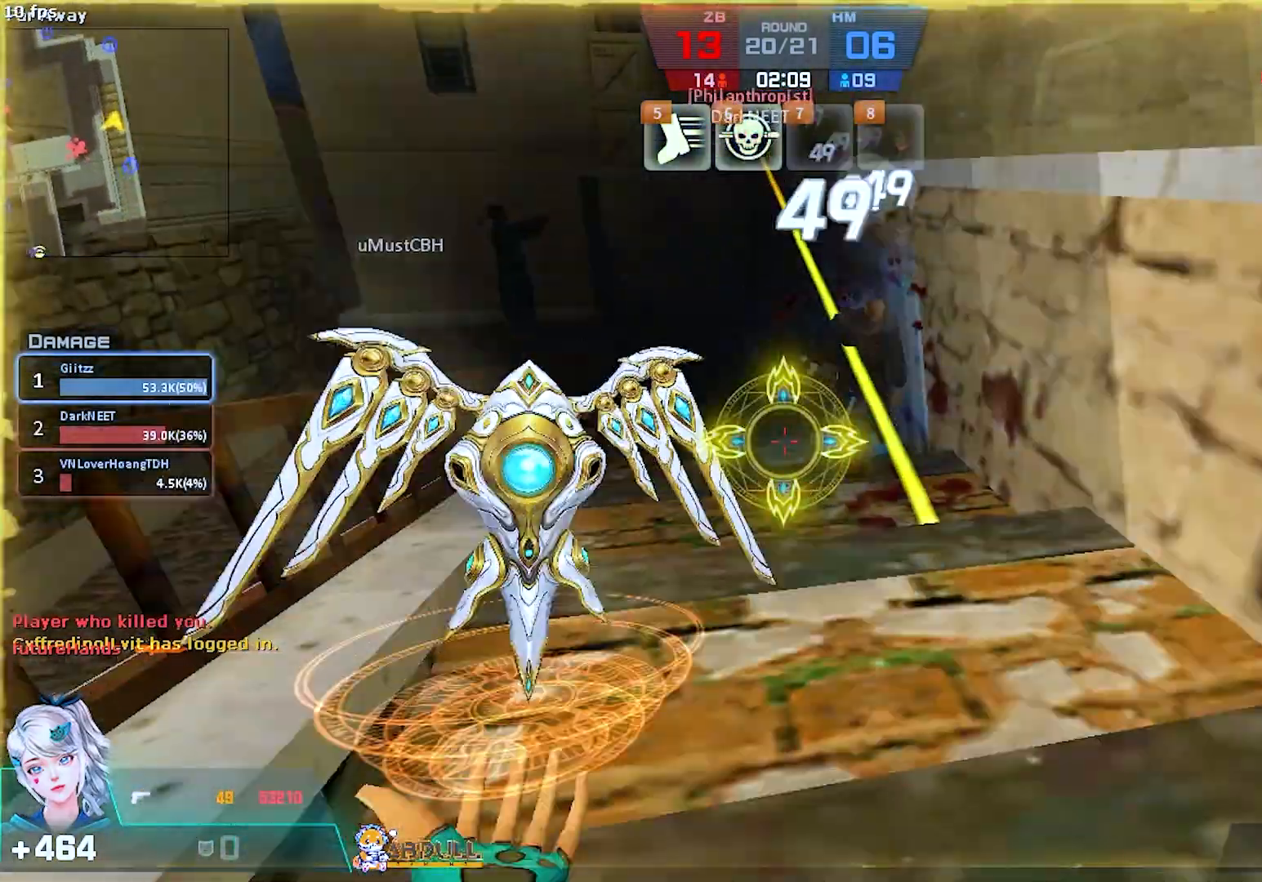
{"keys": ["d"], "mouse": [], "events": [[350, "d", "down"], [450, "s", "up"]]}
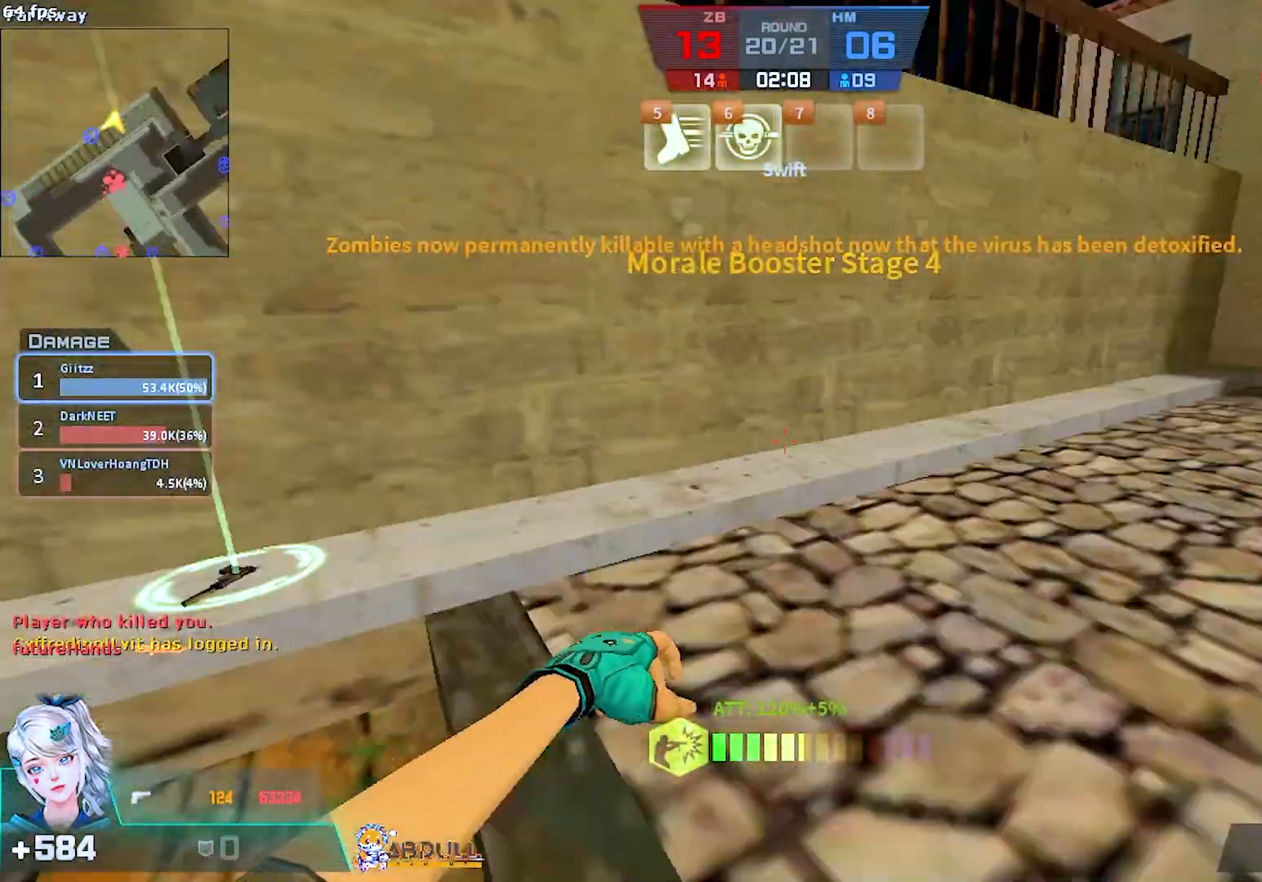
{"keys": ["d"], "mouse": [], "events": [[50, "w", "down"], [183, "d", "up"], [383, "d", "down"], [467, "w", "up"]]}
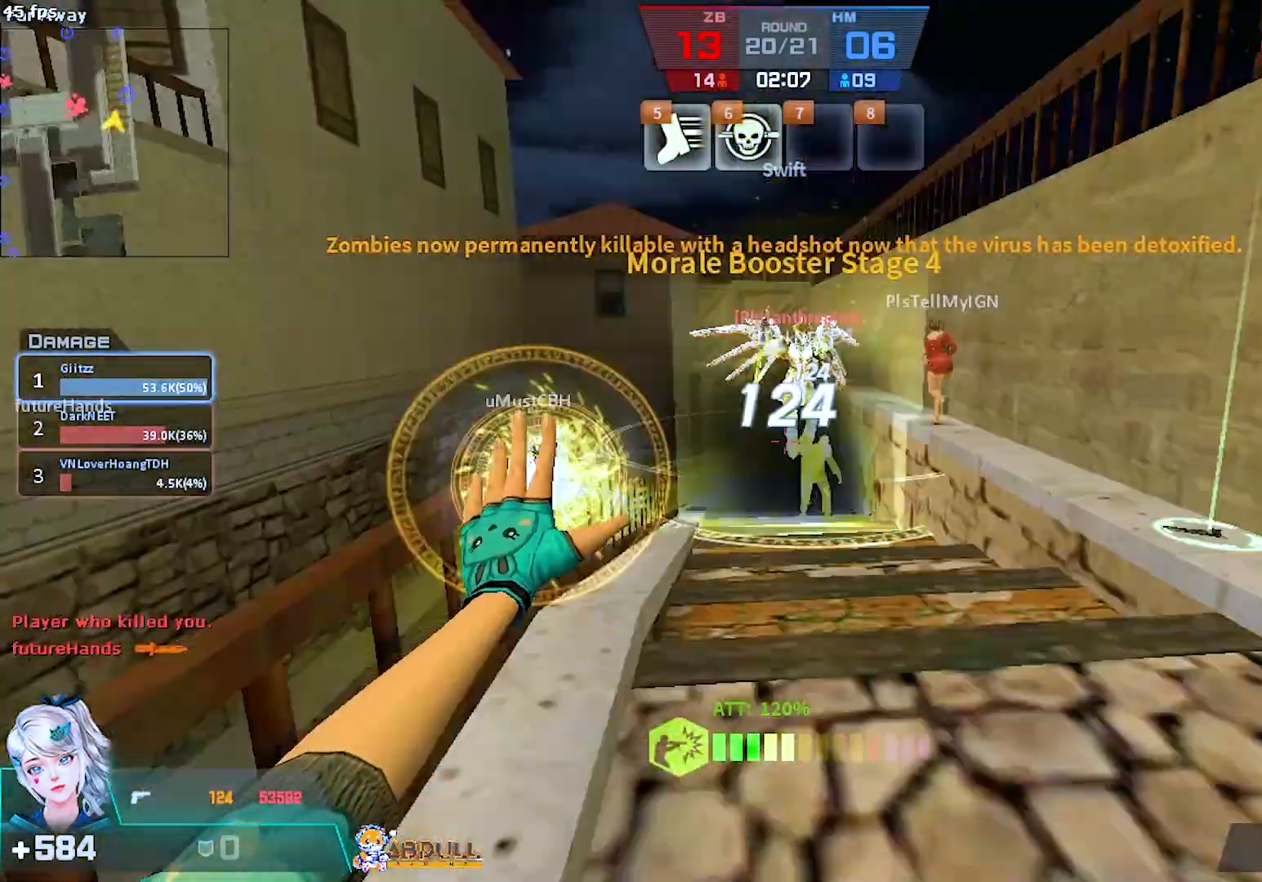
{"keys": ["d", "w"], "mouse": [], "events": [[417, "w", "down"]]}
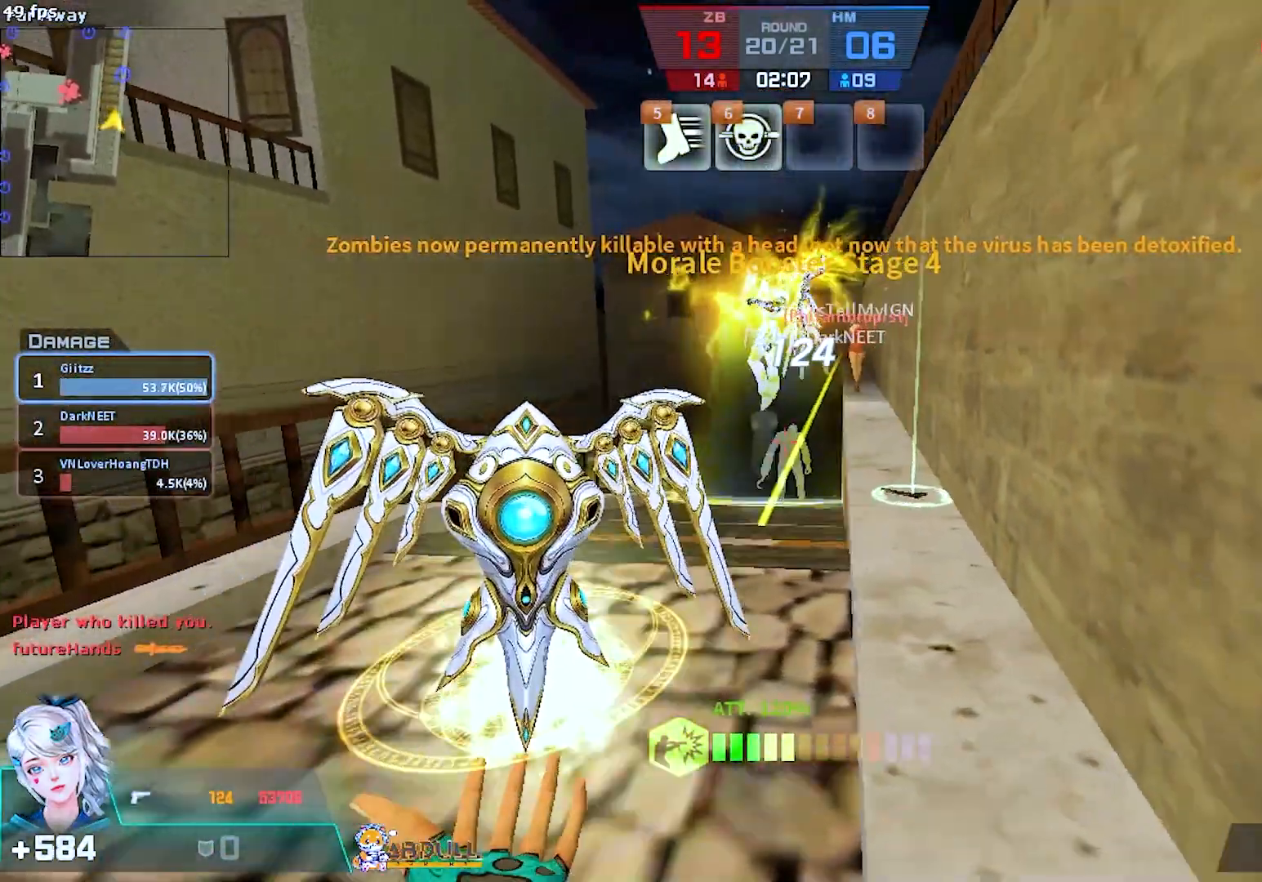
{"keys": ["d", "w"], "mouse": [], "events": [[83, "d", "up"], [367, "d", "down"]]}
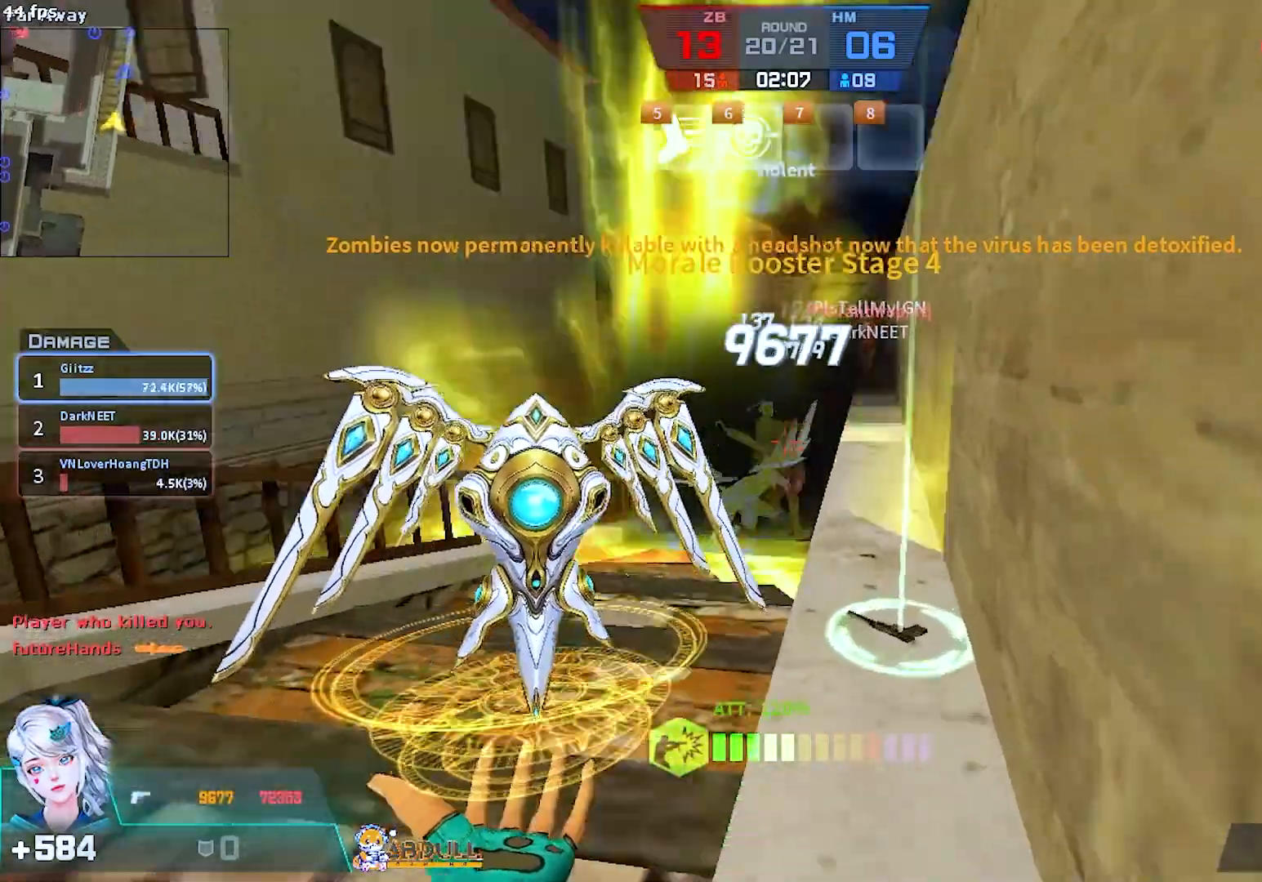
{"keys": ["a"], "mouse": [], "events": [[150, "1", "down"], [217, "w", "up"], [250, "1", "up"], [300, "2", "down"], [417, "2", "up"], [417, "a", "down"], [417, "d", "up"]]}
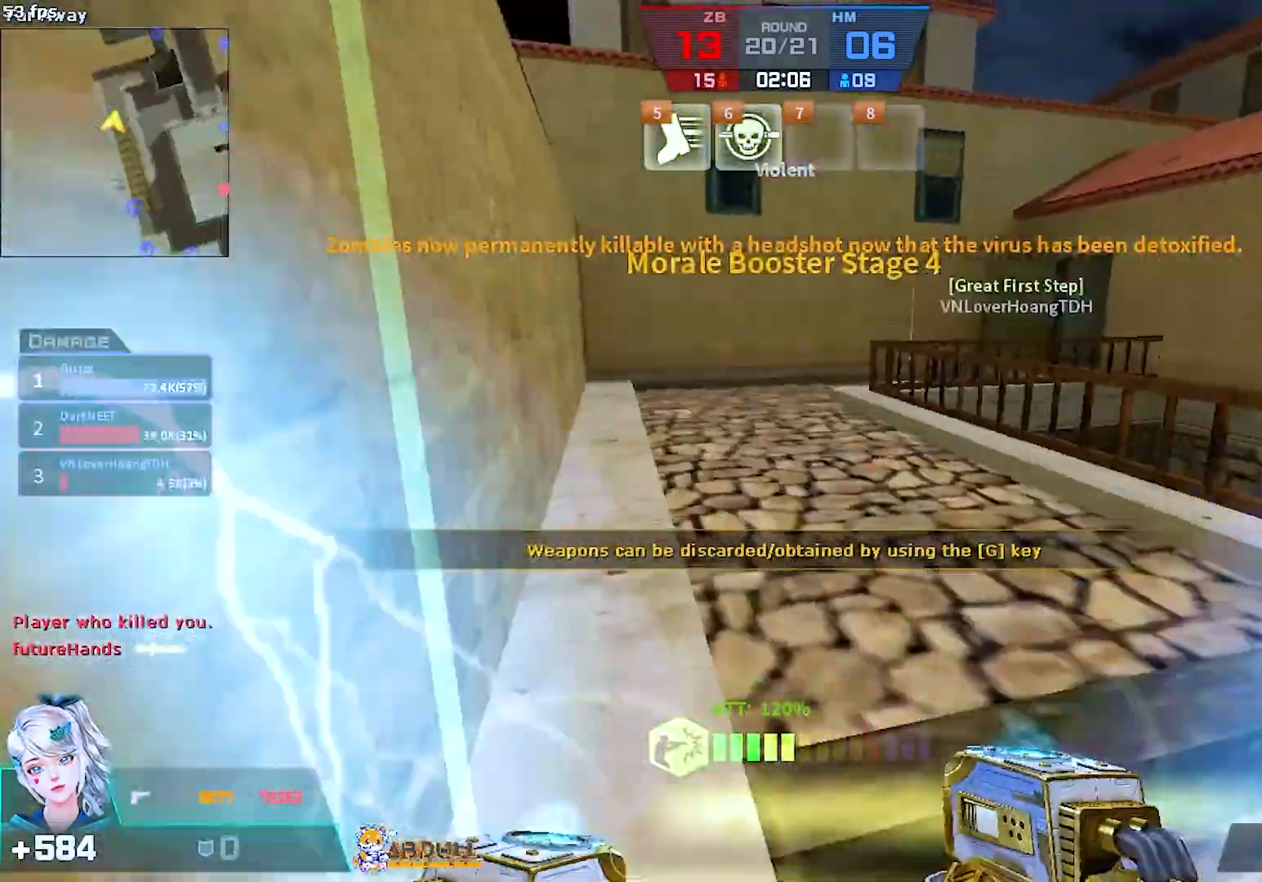
{"keys": ["d", "s"], "mouse": ["left"], "events": [[183, "t", "down"], [283, "t", "up"], [400, "s", "down"], [417, "mouse_left", "down"], [450, "a", "up"], [500, "d", "down"]]}
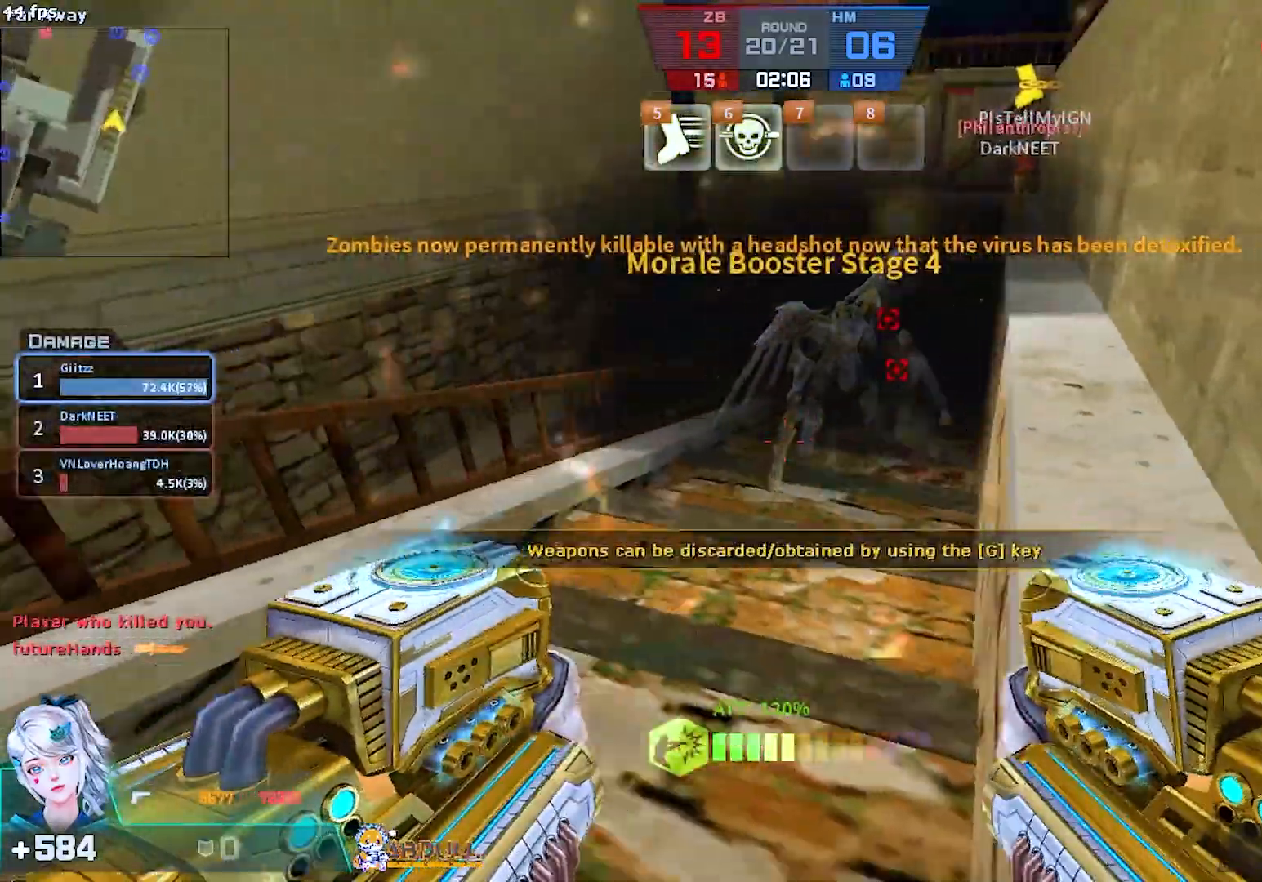
{"keys": ["d", "w"], "mouse": ["left"], "events": [[67, "s", "up"], [150, "w", "down"], [300, "d", "up"], [450, "d", "down"]]}
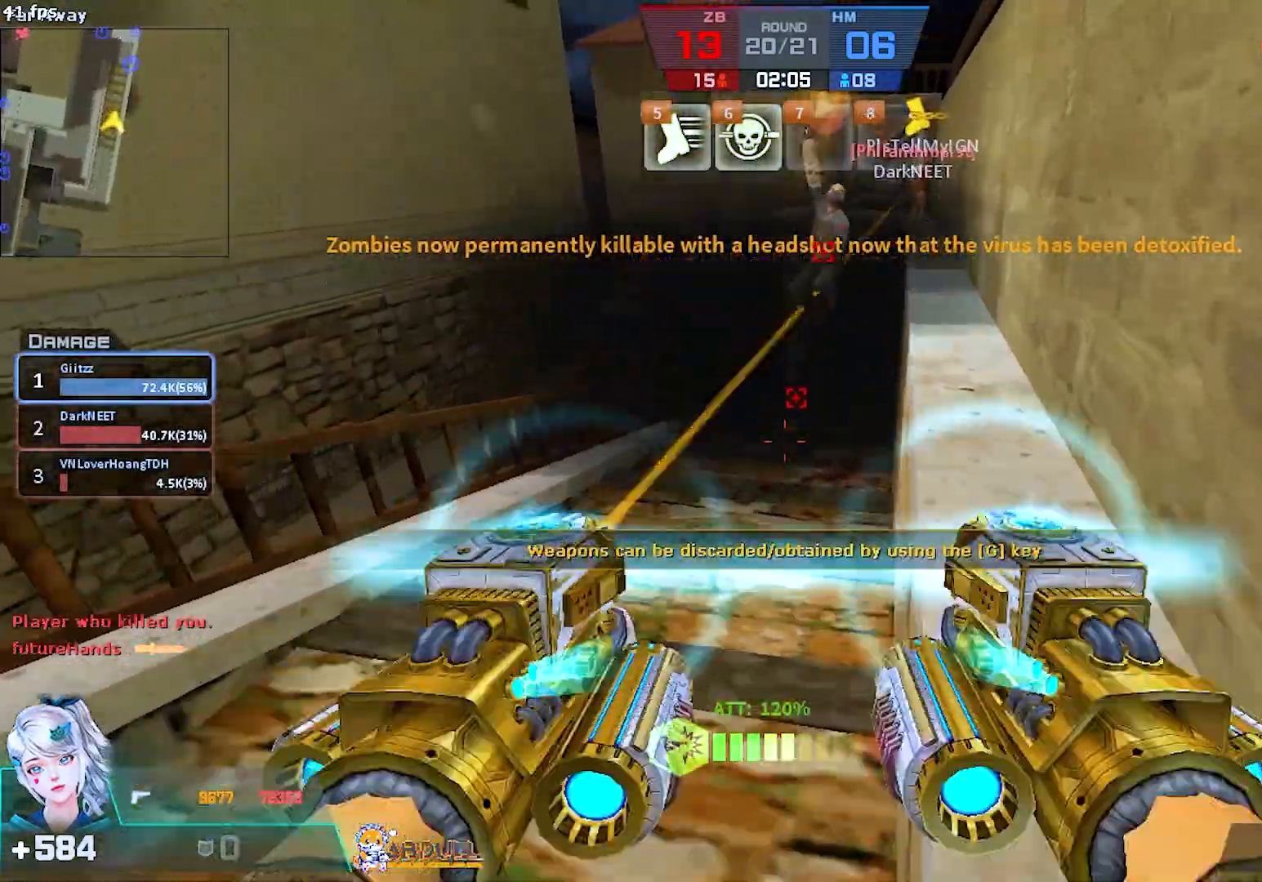
{"keys": ["d", "w"], "mouse": ["left"], "events": [[133, "shift", "down"], [250, "w", "up"], [267, "shift", "up"], [267, "w", "down"], [300, "d", "up"], [483, "d", "down"]]}
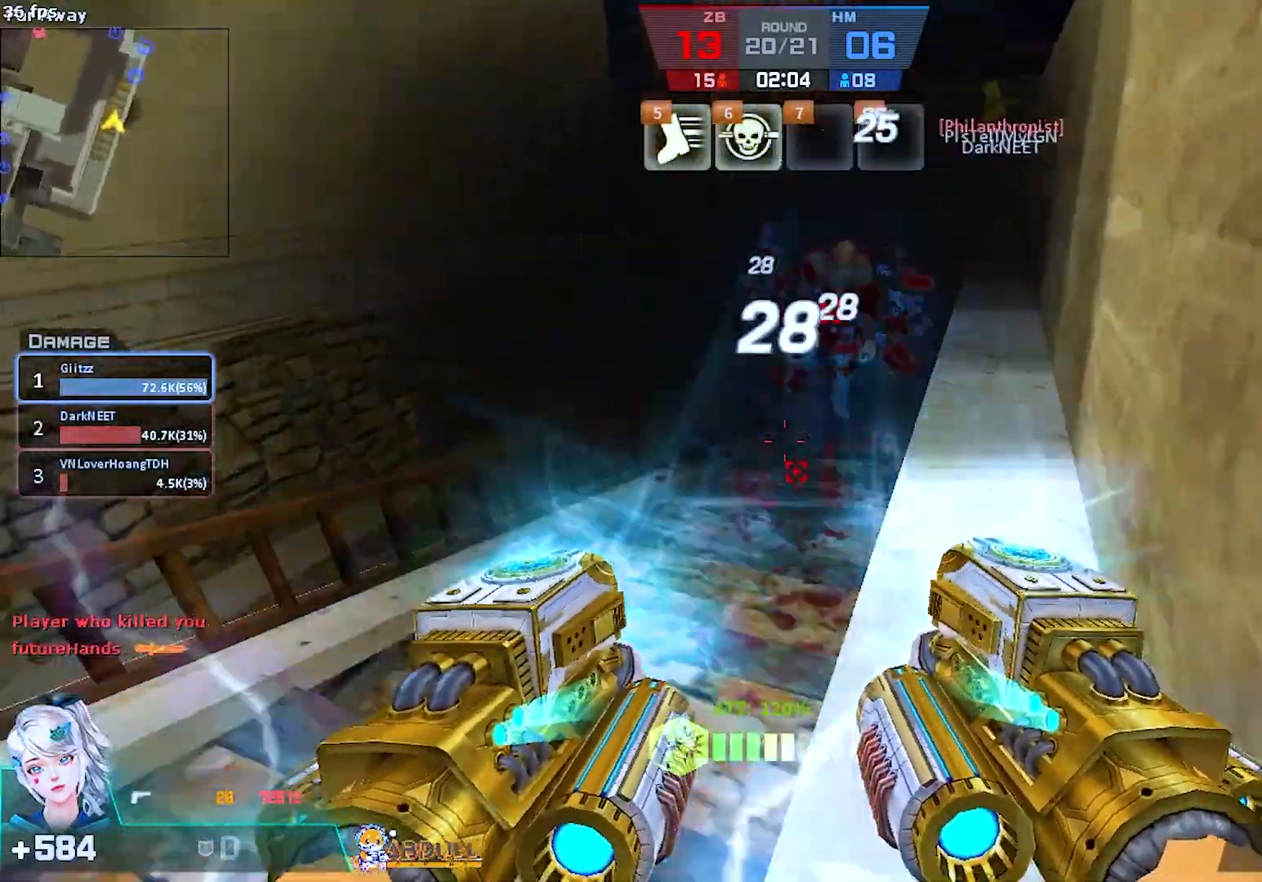
{"keys": [], "mouse": ["left"], "events": [[83, "w", "up"], [117, "d", "up"]]}
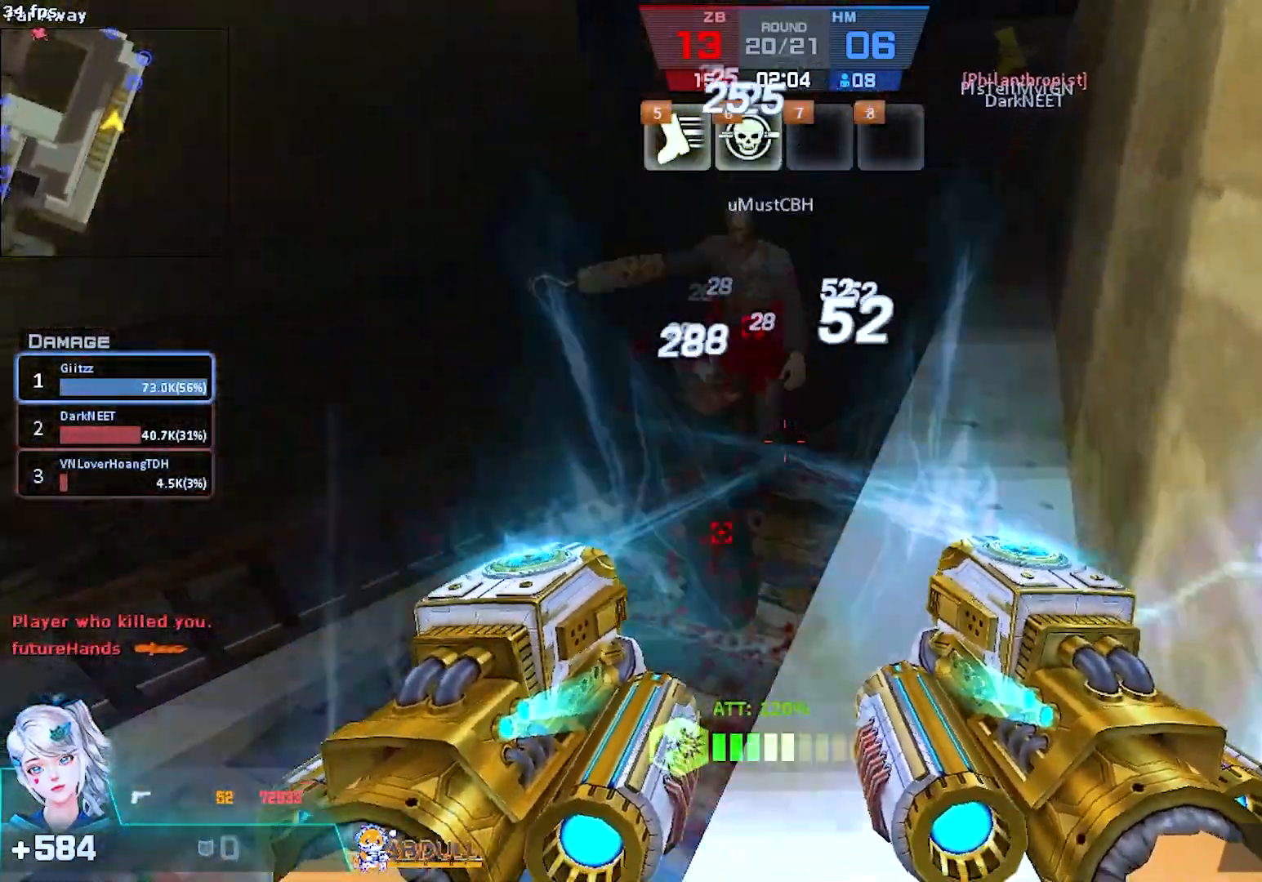
{"keys": ["s"], "mouse": ["left"], "events": [[150, "s", "down"]]}
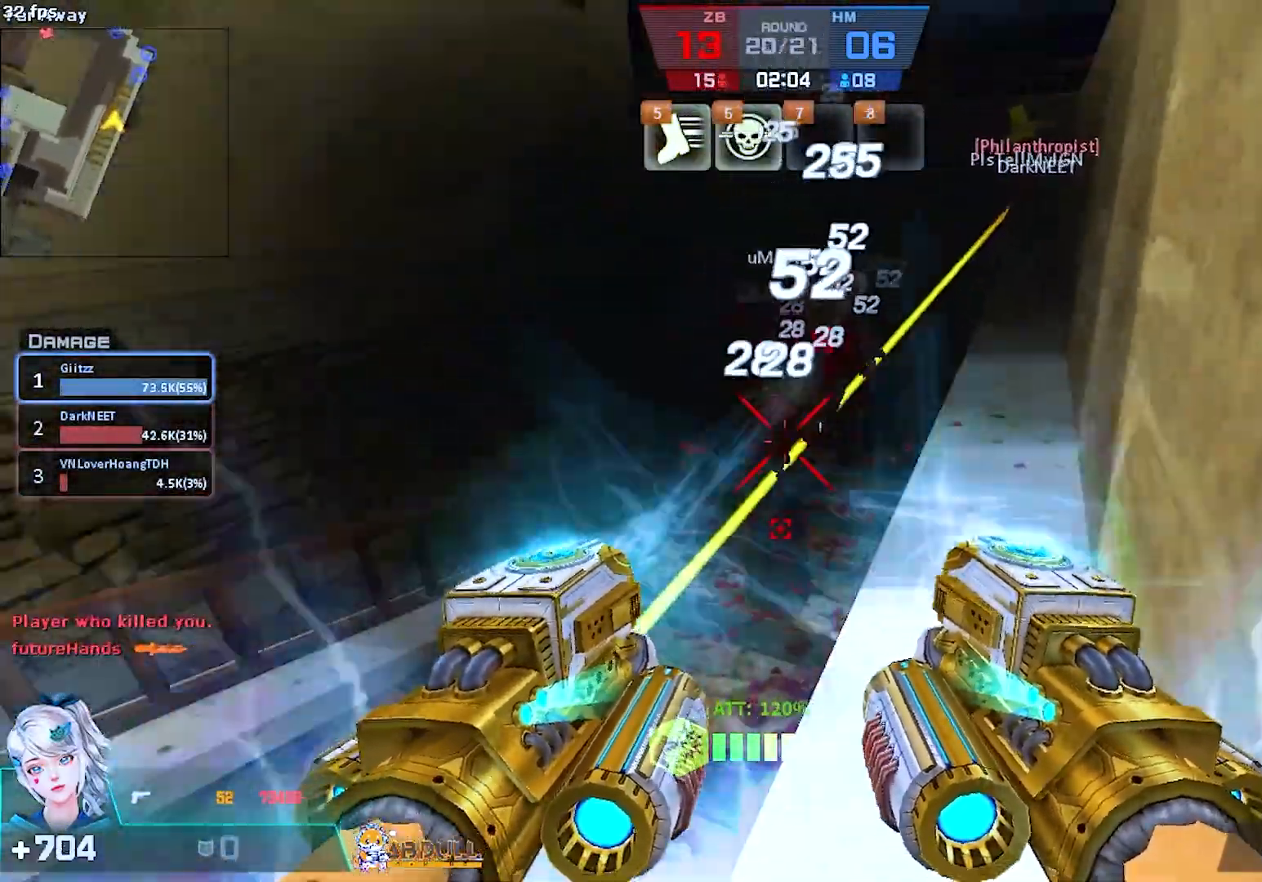
{"keys": [], "mouse": ["left"], "events": [[67, "s", "up"]]}
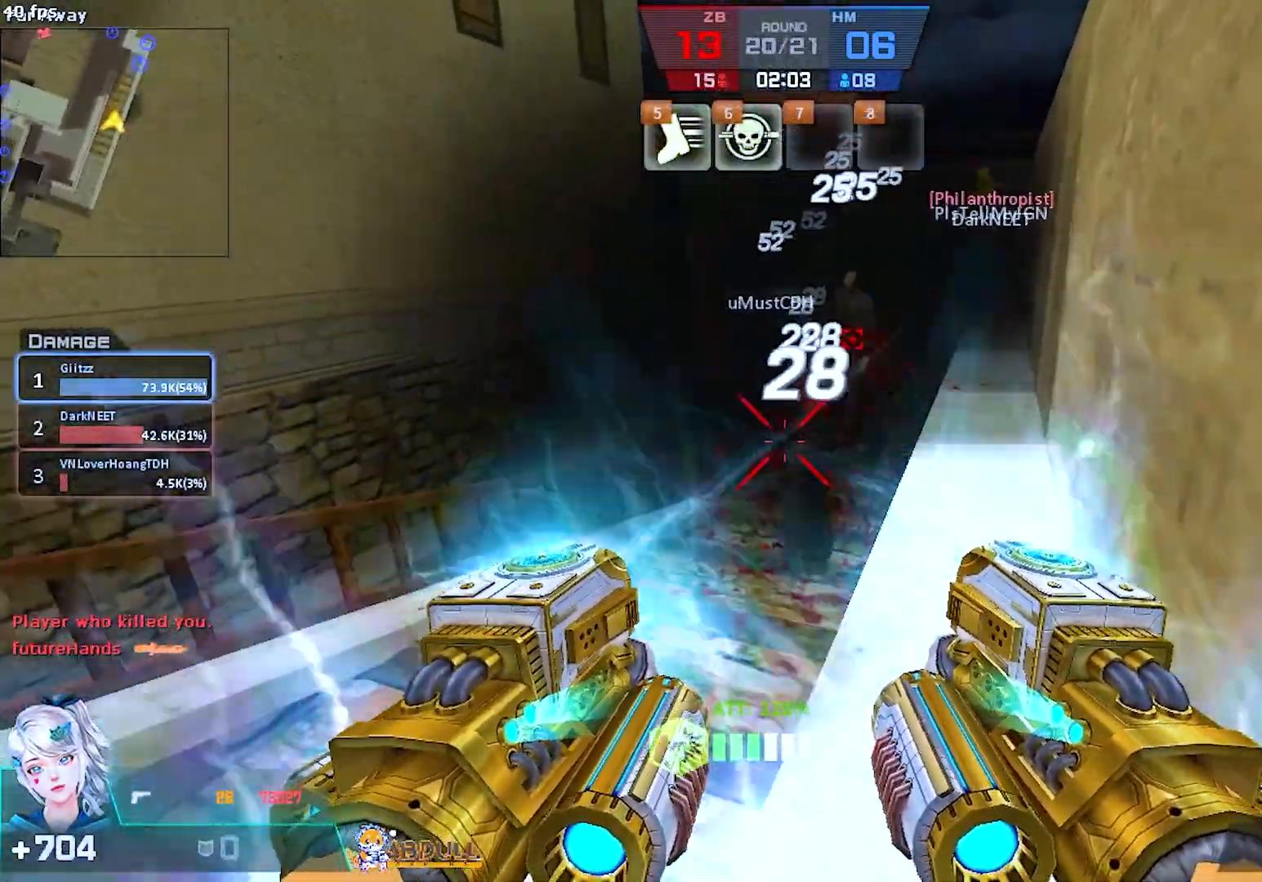
{"keys": ["a"], "mouse": [], "events": [[133, "4", "down"], [250, "a", "down"], [283, "4", "up"], [367, "mouse_left", "up"]]}
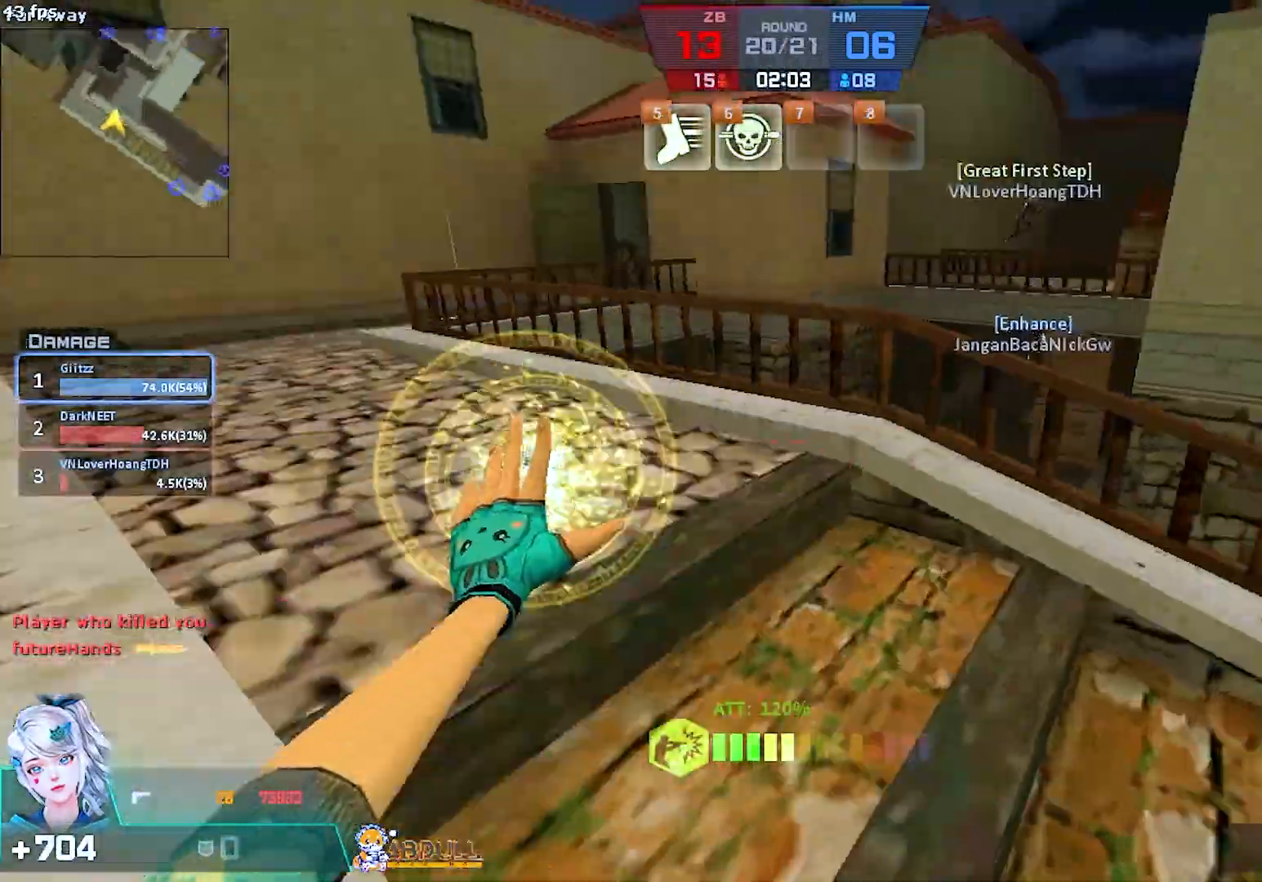
{"keys": ["a"], "mouse": [], "events": [[50, "t", "down"], [150, "t", "up"]]}
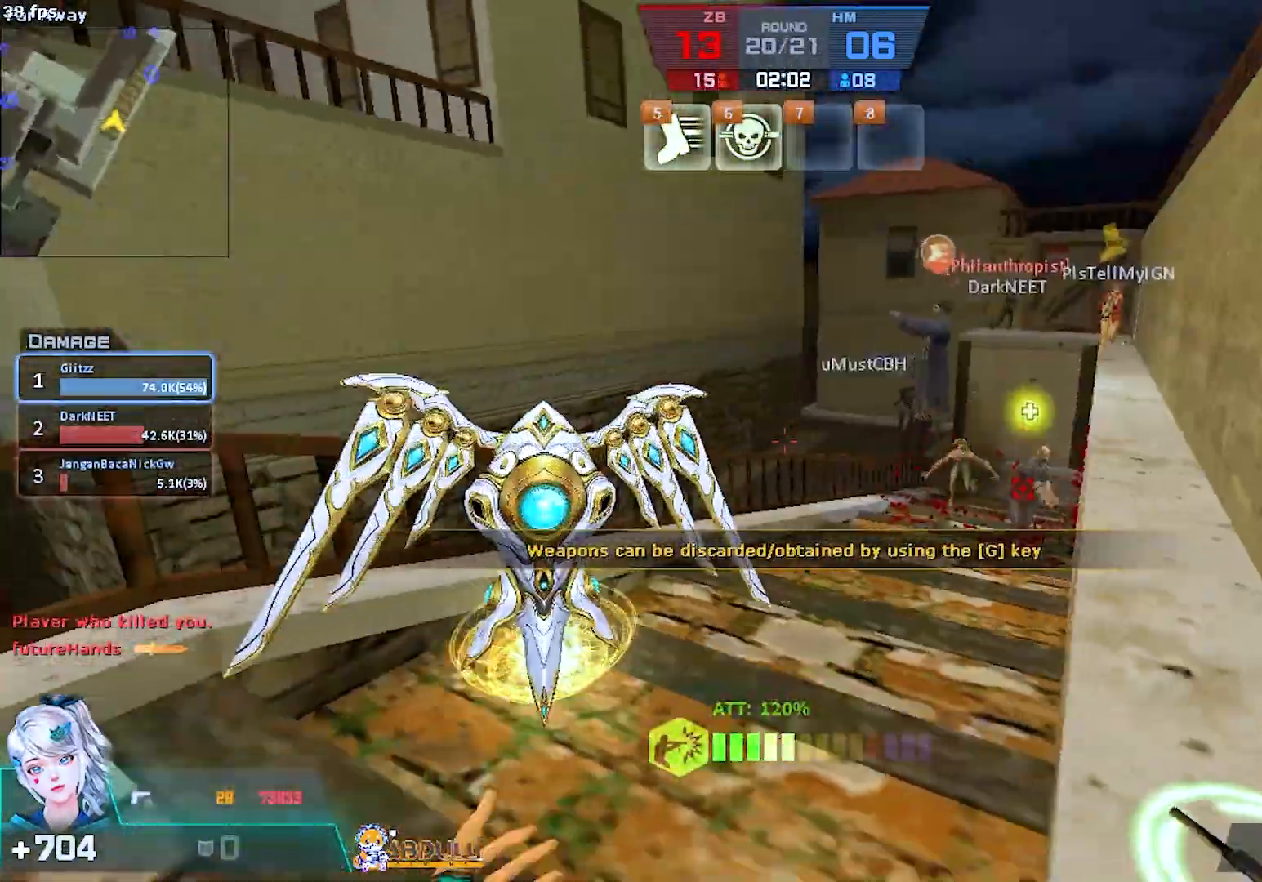
{"keys": ["d", "s"], "mouse": [], "events": [[167, "s", "down"], [400, "a", "up"], [433, "d", "down"]]}
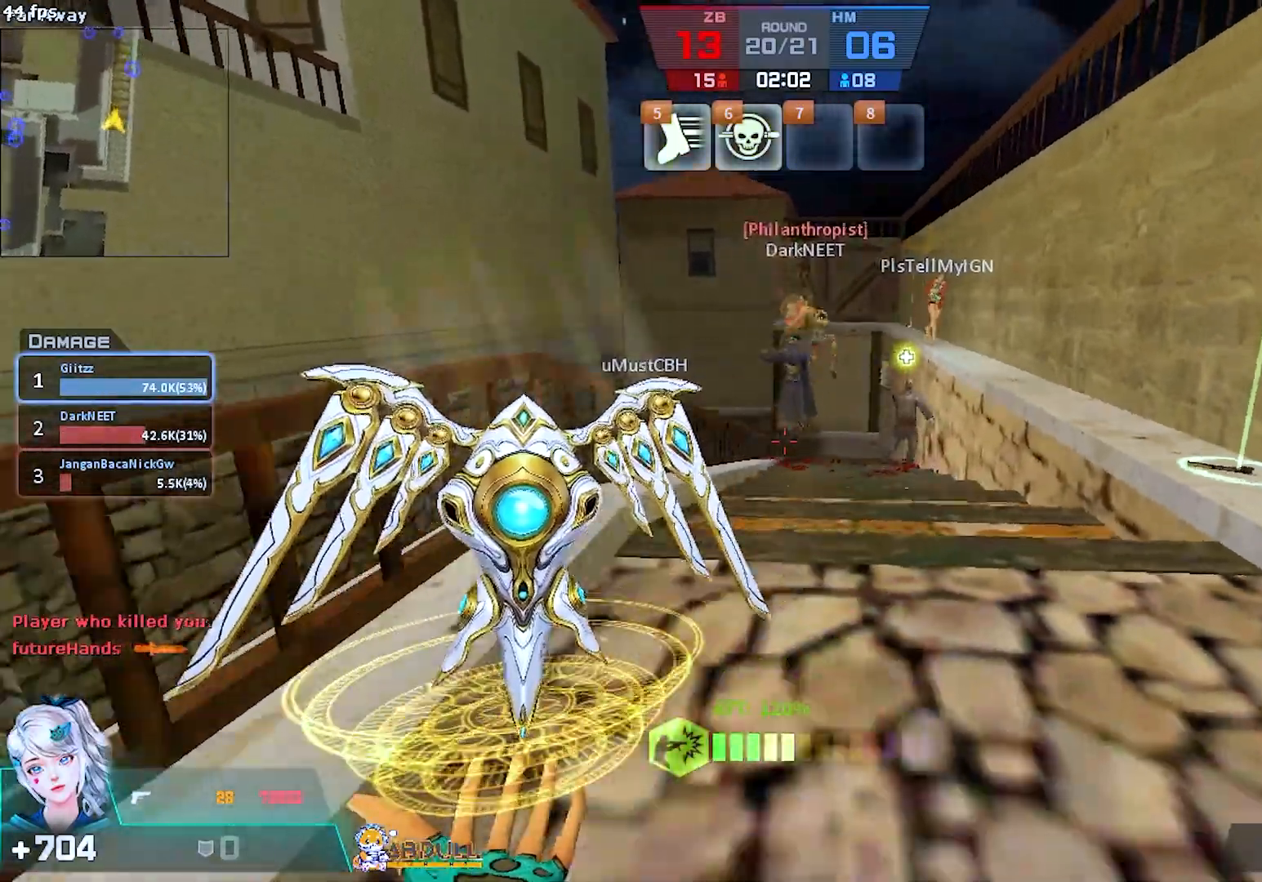
{"keys": [], "mouse": [], "events": [[67, "d", "up"], [267, "s", "up"], [333, "s", "down"], [500, "s", "up"]]}
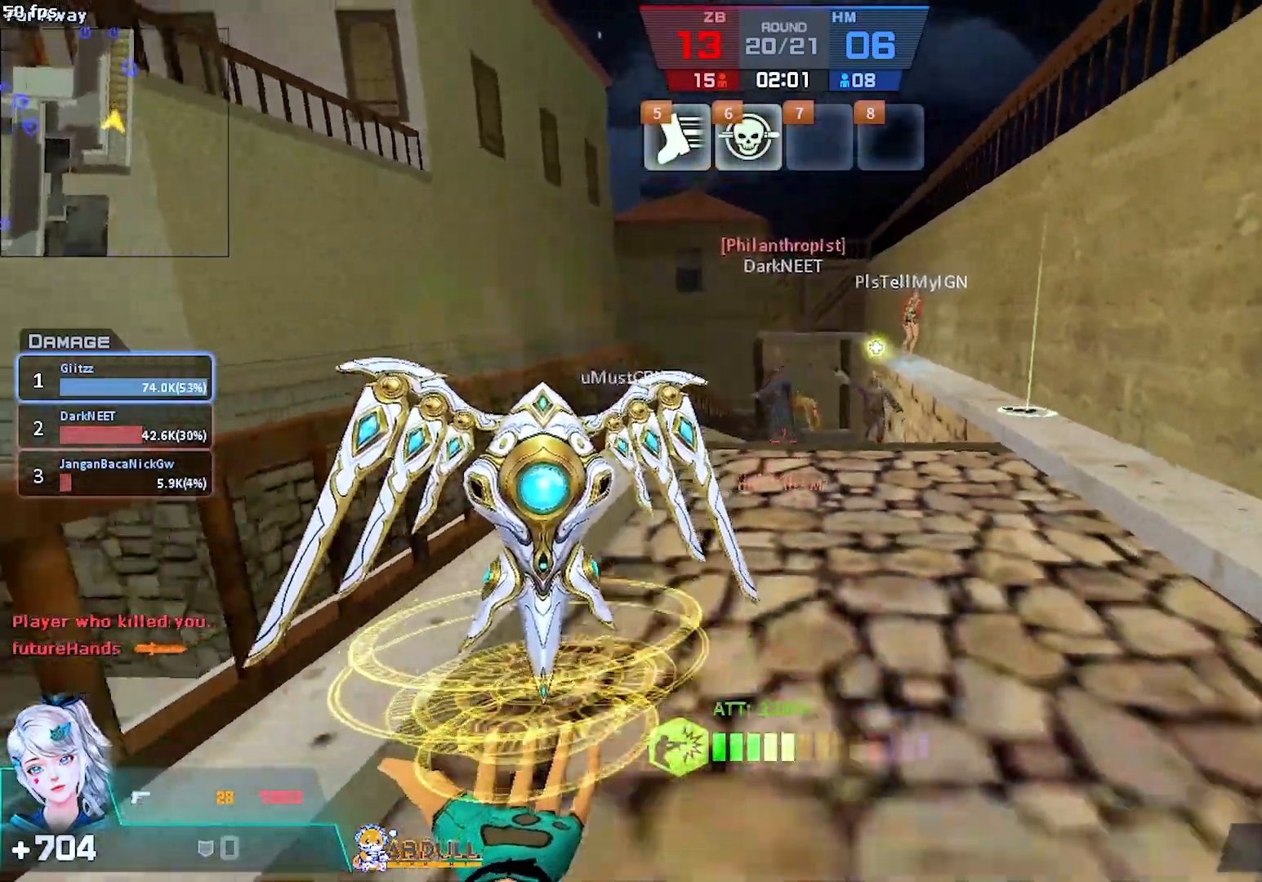
{"keys": [], "mouse": [], "events": [[67, "mouse_left", "down"], [283, "mouse_left", "up"]]}